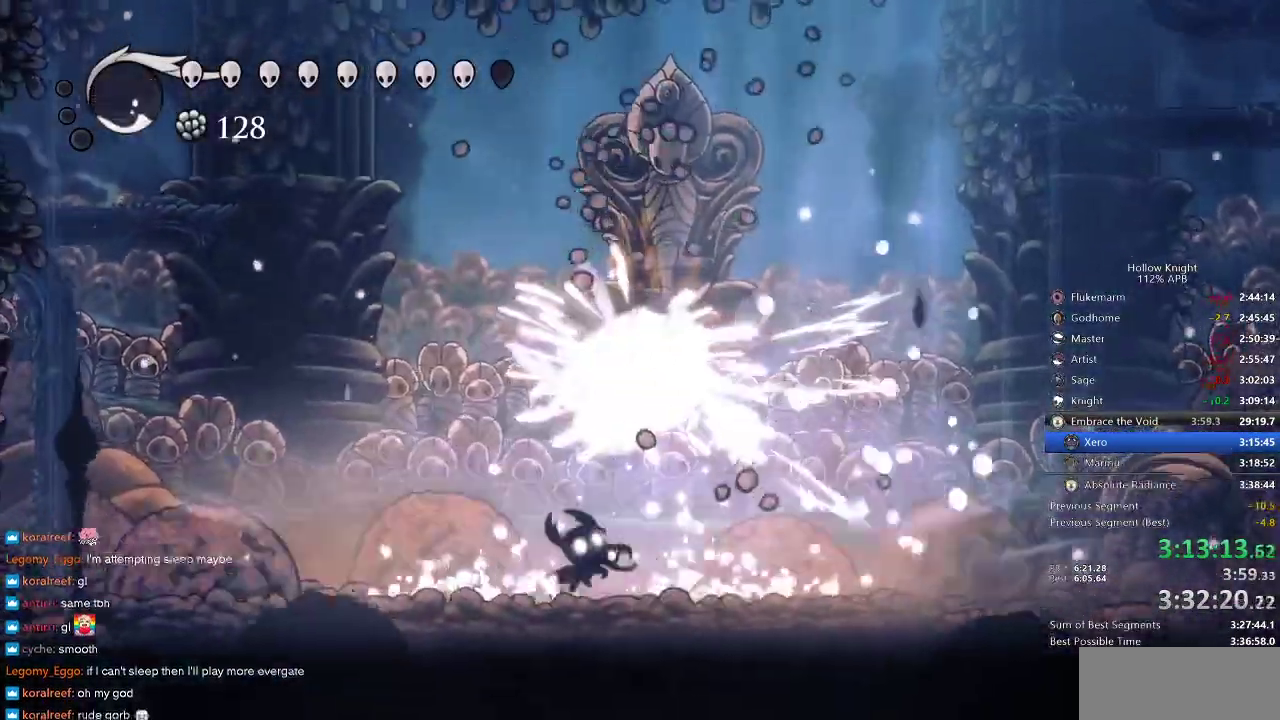
Gameplay with keyboard; each line is a JSON object with the keys held at the frame after it. "events" lists presses ("down") and releases ("up") of "cdash", "dash", "dnail", "down", "heal", "inv", "jump", "left", "nail", "right", "spell" and "up" between this image and that frame as [ms after this image, input, new state], when the widget could be followed in between. No other keys are recorded. Mouse input is not recorded. Key names are as the overlay labels them; some are game actions (e.g. jump) rather than physical keys.
{"keys": ["left"], "events": [[50, "left", "down"]]}
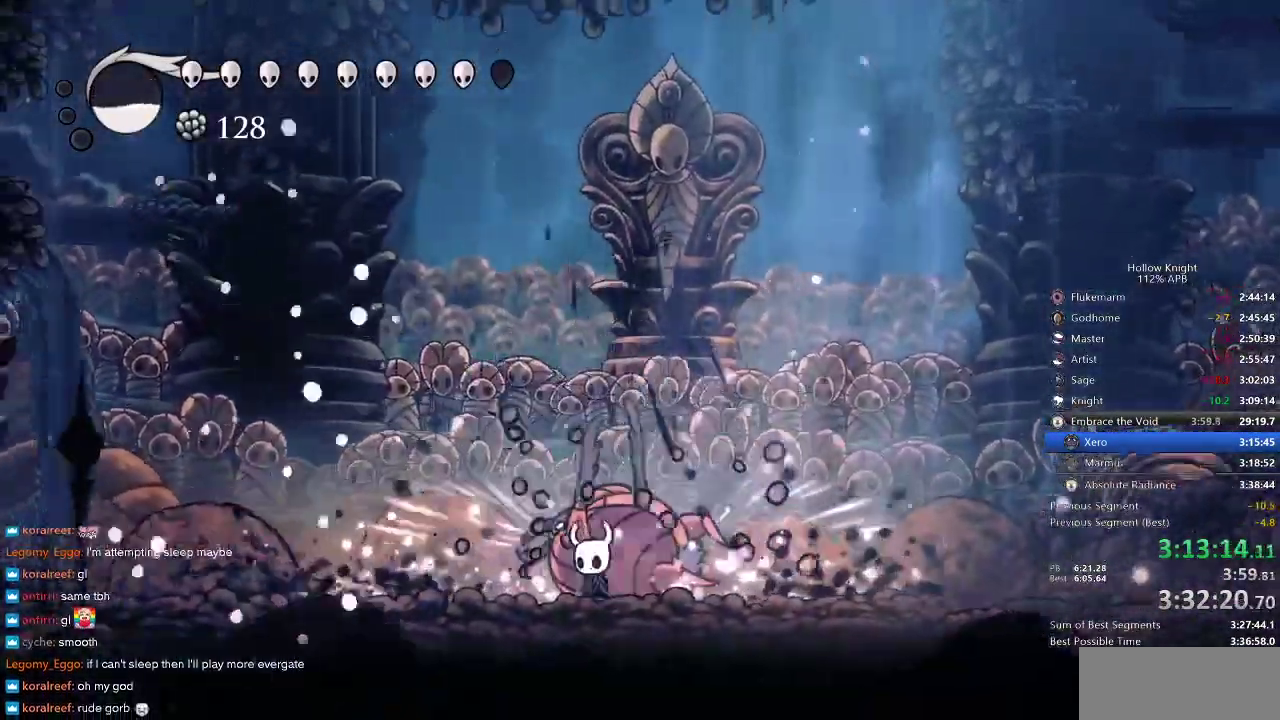
{"keys": ["down", "right"], "events": [[83, "jump", "down"], [183, "left", "up"], [283, "right", "down"], [466, "down", "down"], [466, "jump", "up"]]}
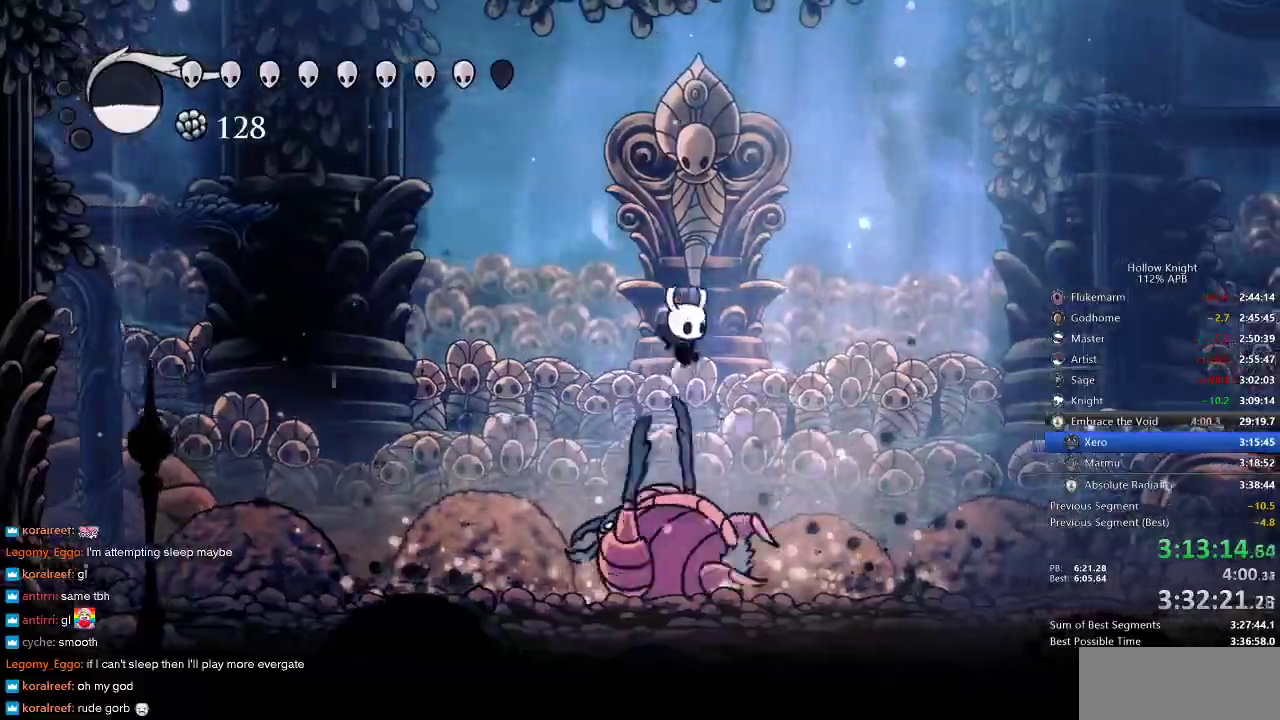
{"keys": [], "events": [[50, "right", "up"], [50, "spell", "down"], [150, "spell", "up"], [450, "down", "up"]]}
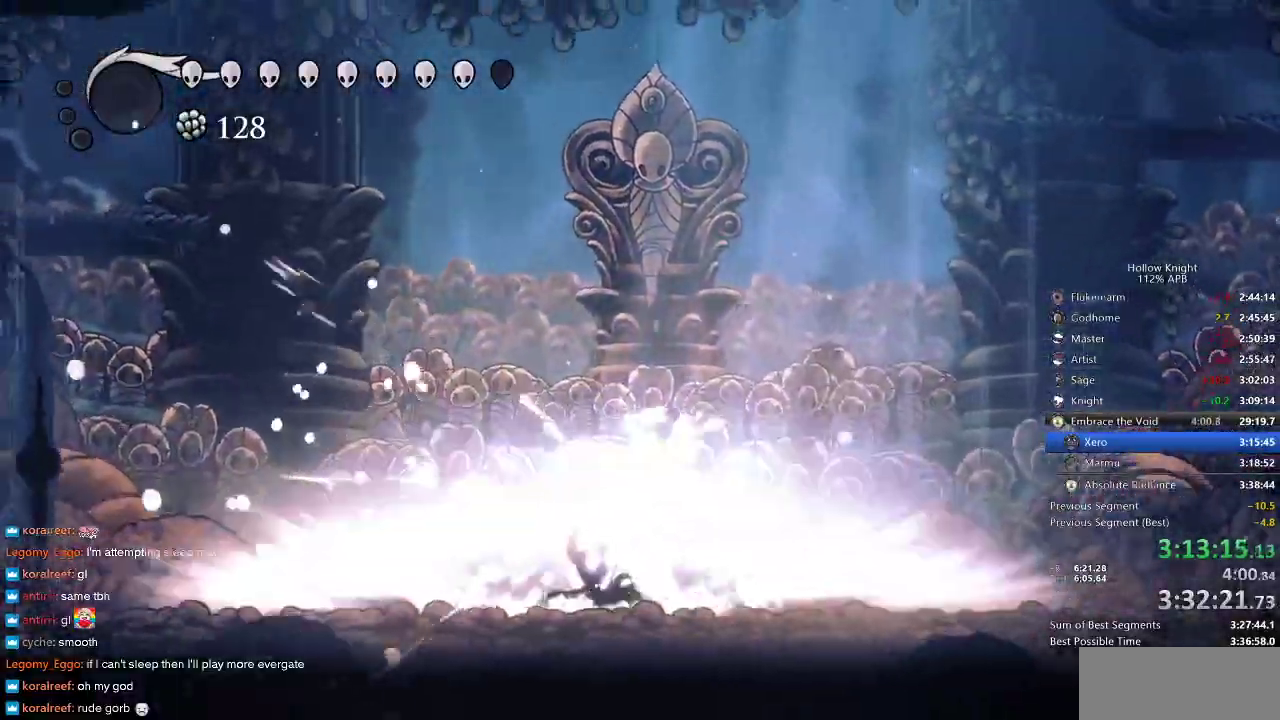
{"keys": [], "events": []}
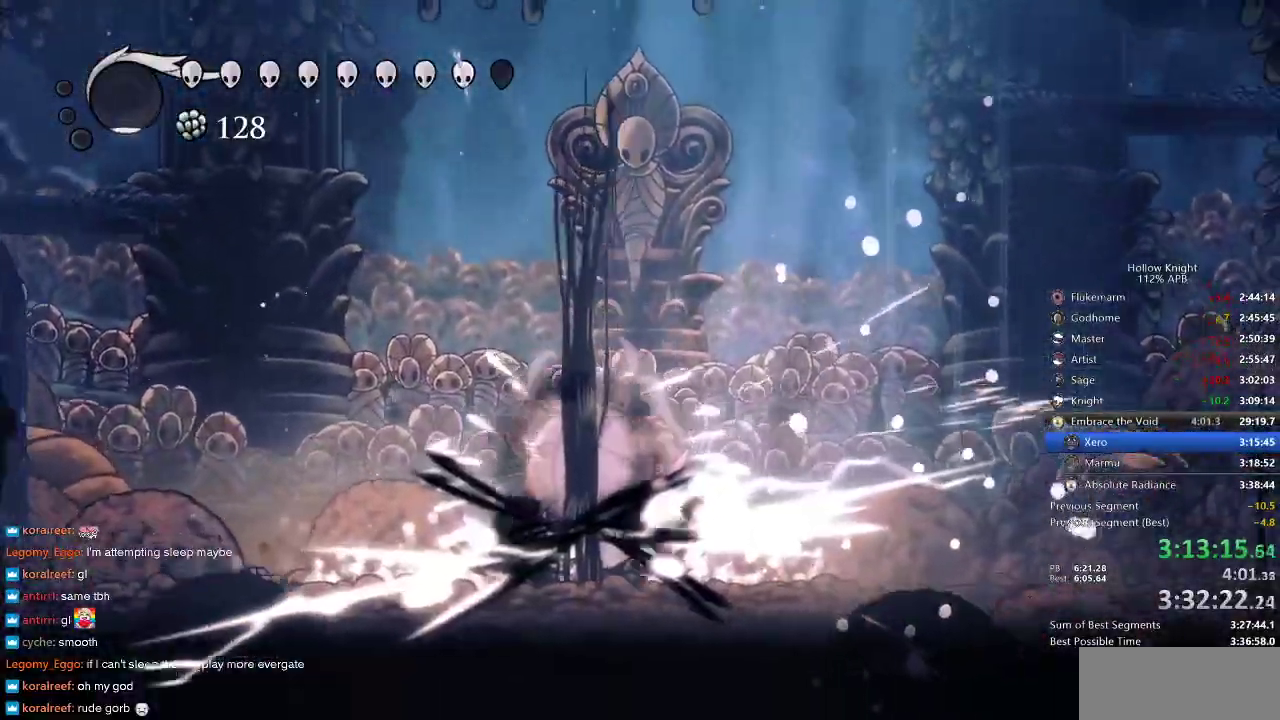
{"keys": ["right"], "events": [[466, "right", "down"]]}
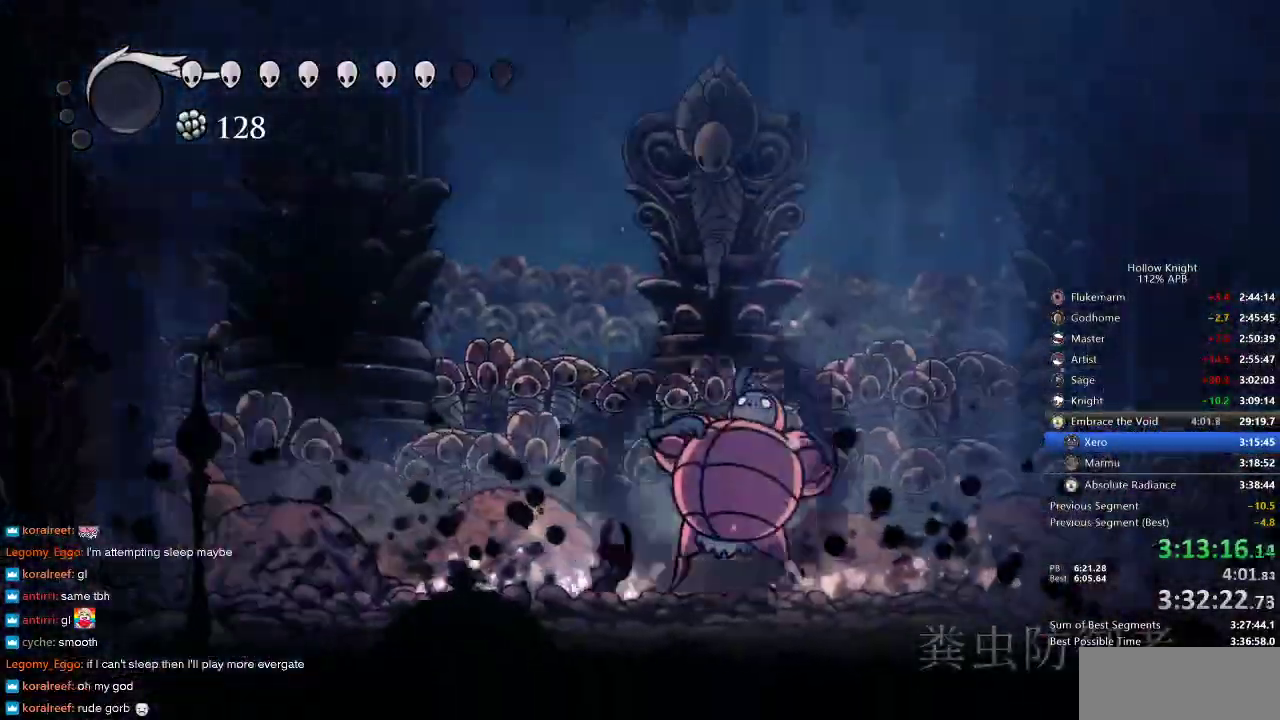
{"keys": [], "events": [[100, "nail", "down"], [100, "right", "up"], [200, "nail", "up"], [366, "nail", "down"], [433, "nail", "up"]]}
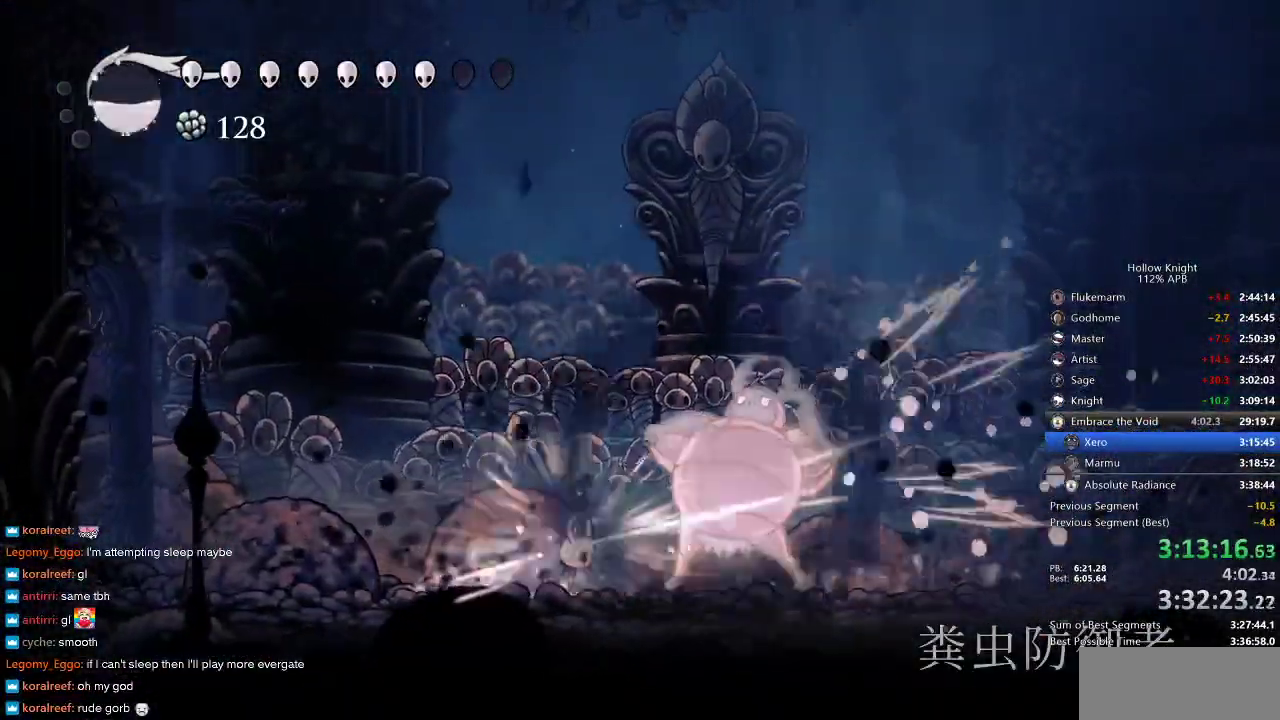
{"keys": [], "events": []}
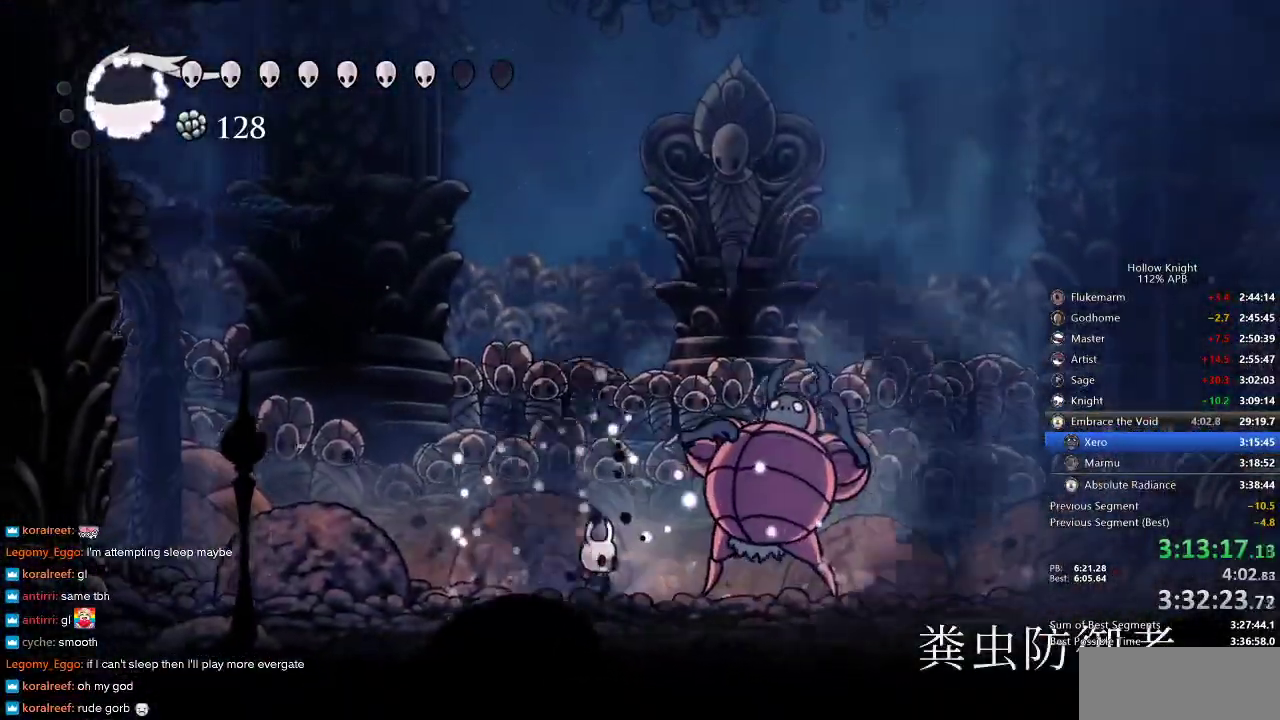
{"keys": [], "events": []}
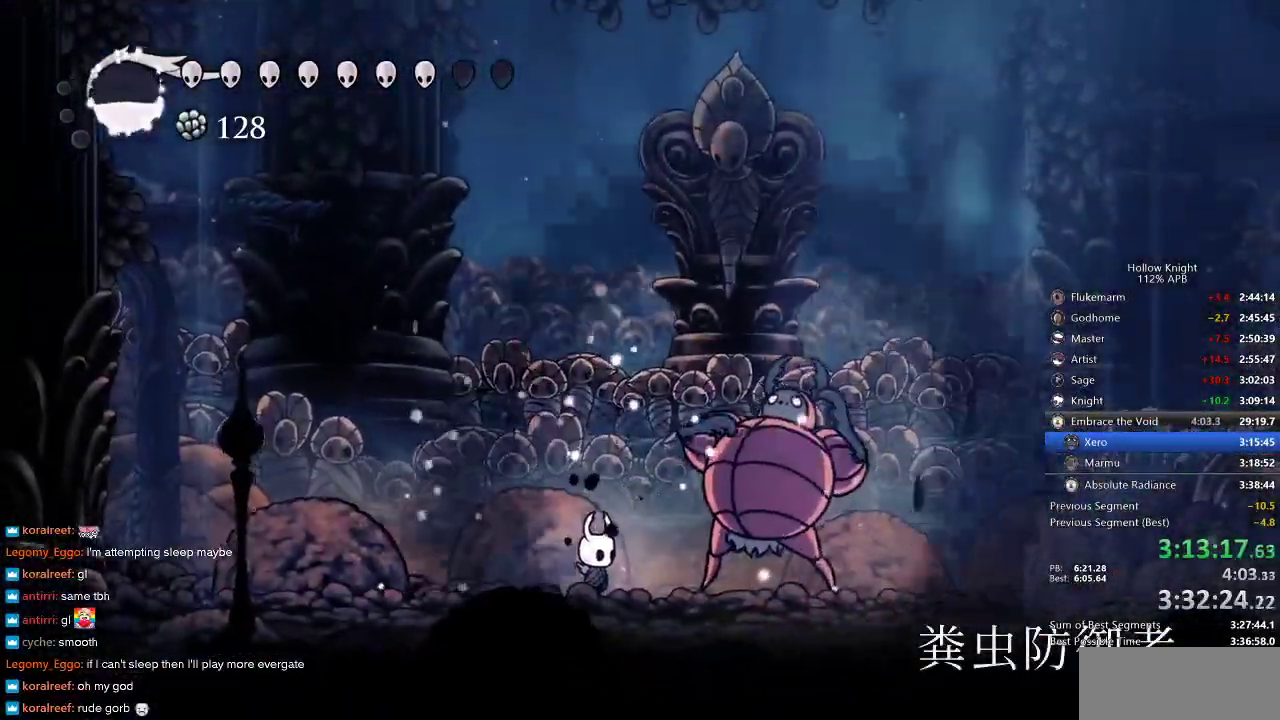
{"keys": ["right"], "events": [[283, "nail", "down"], [333, "right", "down"], [383, "nail", "up"]]}
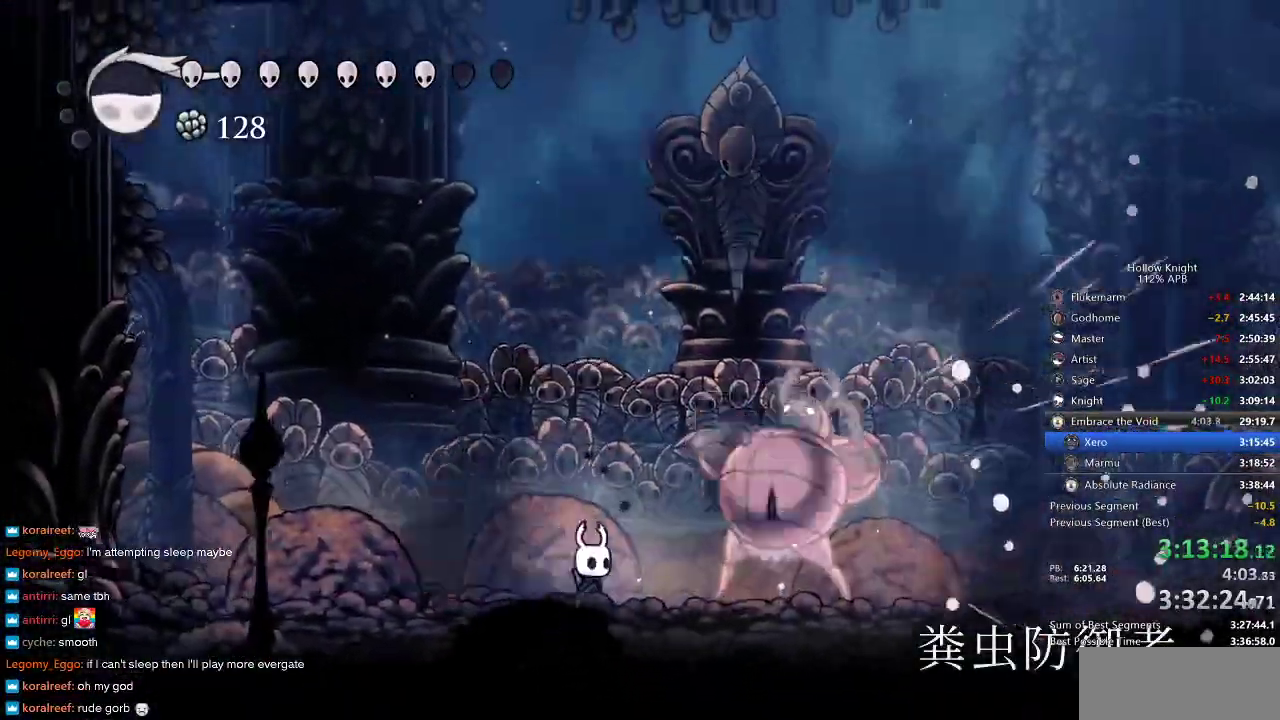
{"keys": ["right"], "events": [[66, "nail", "down"], [150, "nail", "up"], [333, "nail", "down"], [400, "nail", "up"]]}
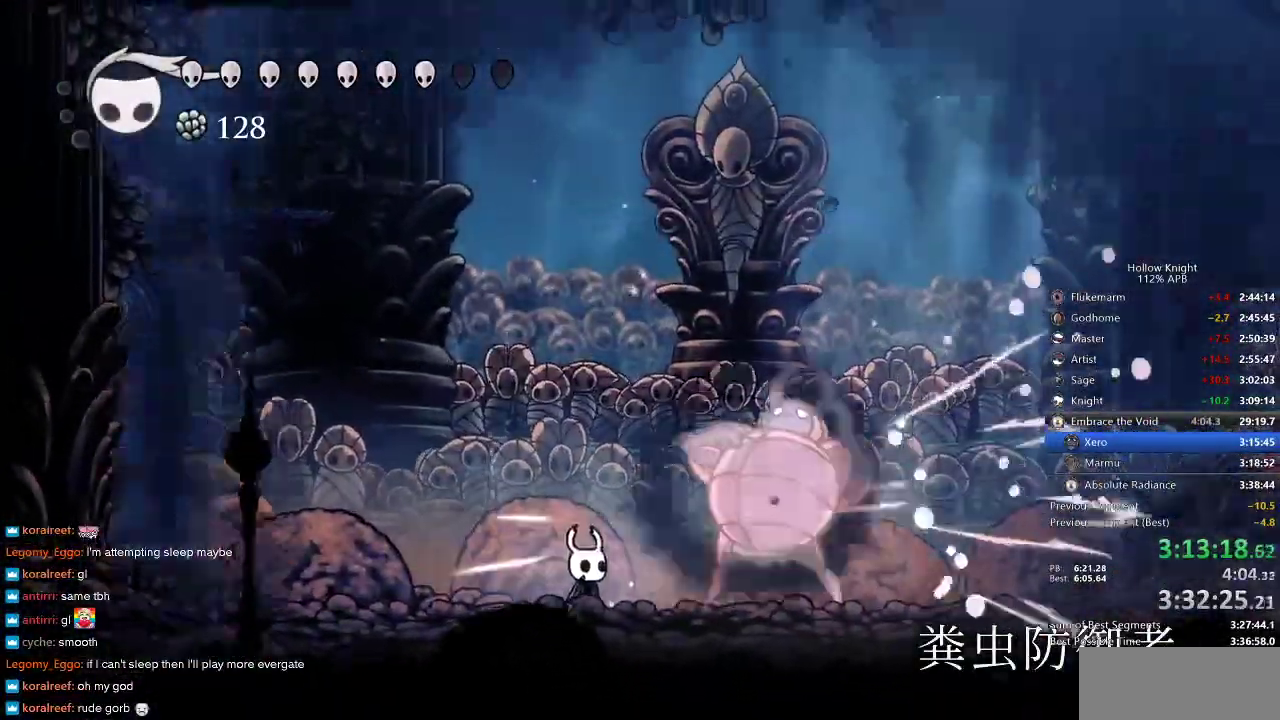
{"keys": ["right"], "events": [[100, "nail", "down"], [183, "nail", "up"], [366, "nail", "down"], [466, "nail", "up"]]}
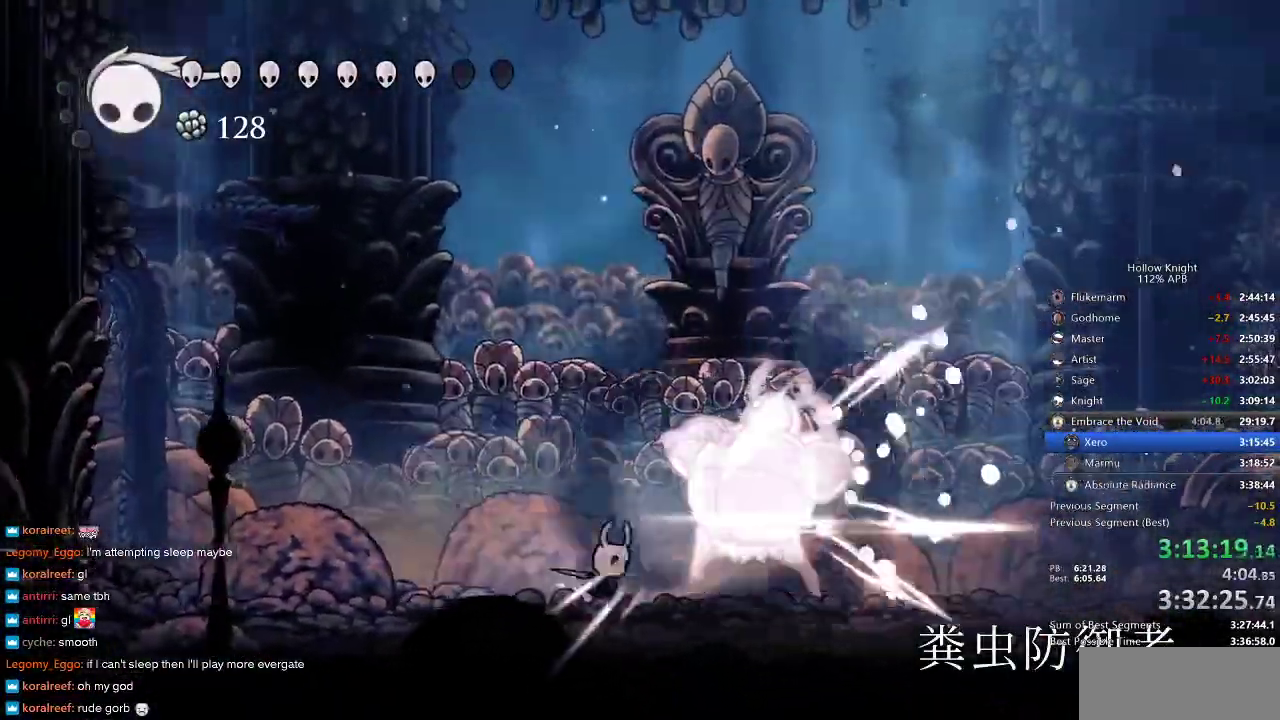
{"keys": ["nail", "right"], "events": [[200, "nail", "down"], [250, "nail", "up"], [500, "nail", "down"]]}
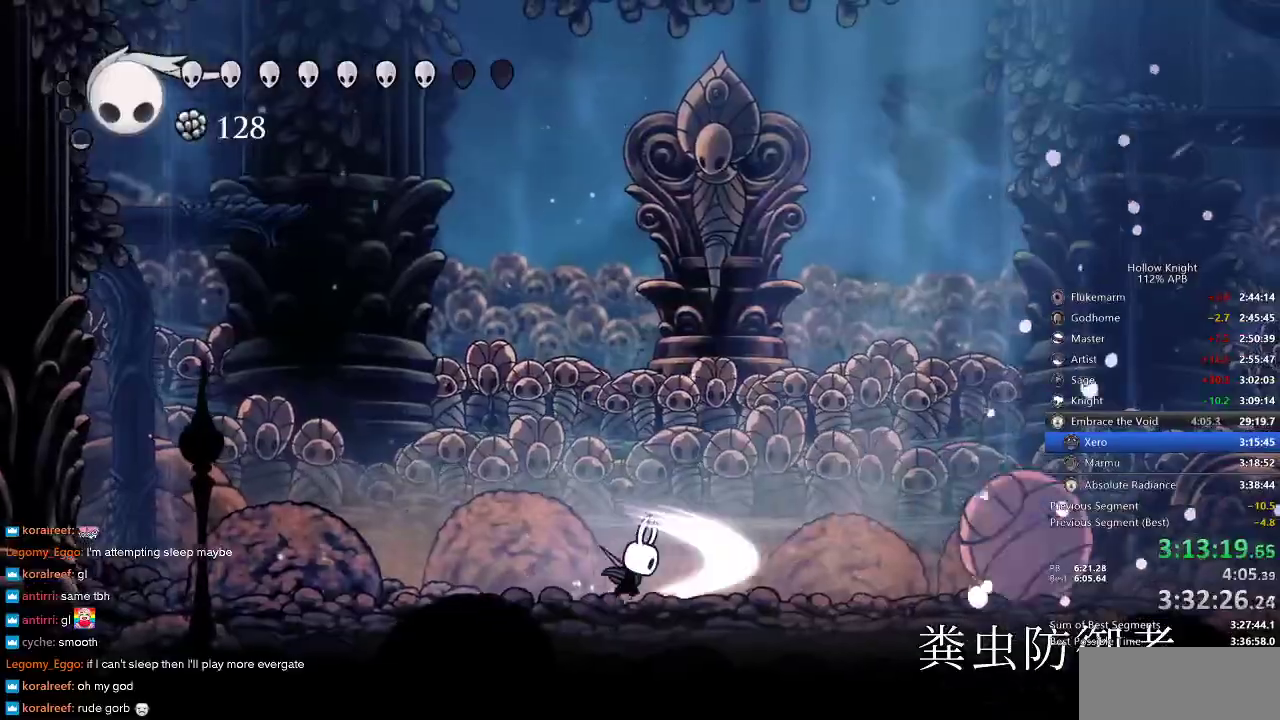
{"keys": ["right"], "events": [[116, "nail", "up"], [183, "dash", "down"], [366, "dash", "up"]]}
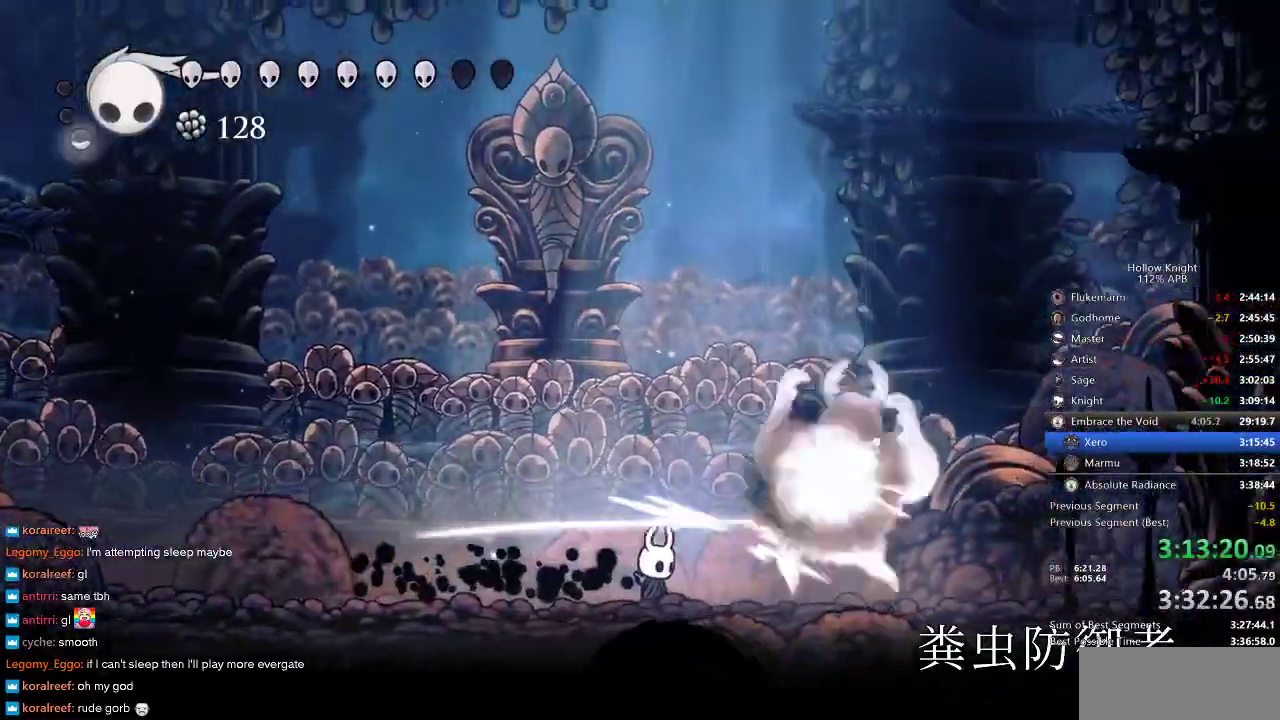
{"keys": ["right"], "events": [[16, "nail", "down"], [116, "nail", "up"], [316, "nail", "down"], [400, "nail", "up"]]}
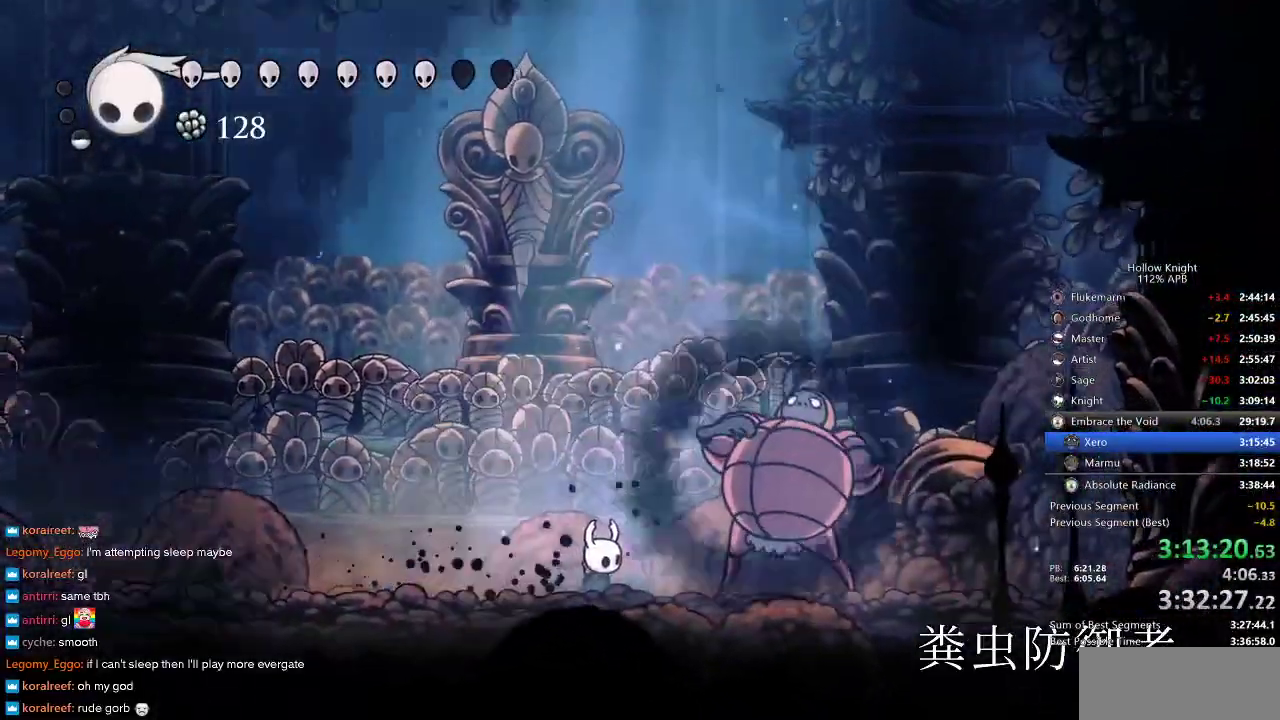
{"keys": ["left", "right"], "events": [[283, "right", "up"], [350, "right", "down"], [500, "left", "down"]]}
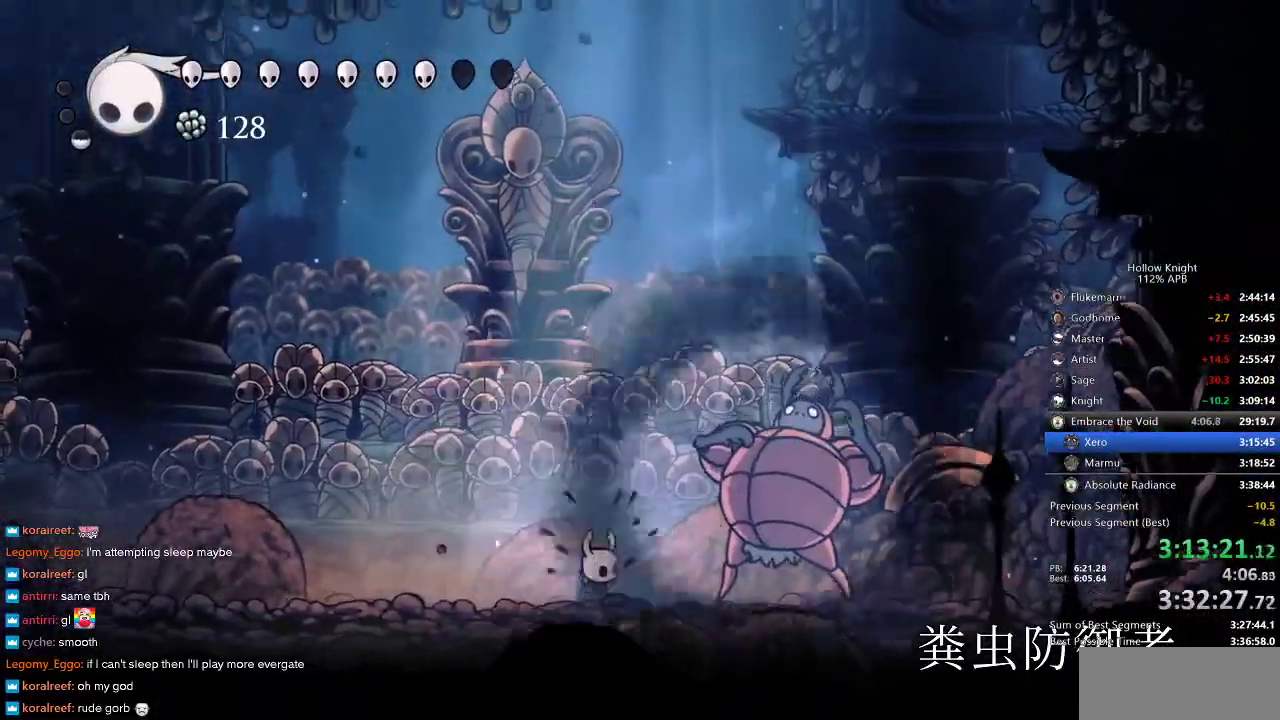
{"keys": [], "events": [[33, "right", "up"], [100, "down", "down"], [133, "right", "down"], [183, "down", "up"], [183, "left", "up"], [316, "left", "down"], [316, "right", "up"], [400, "down", "down"], [433, "down", "up"], [433, "left", "up"], [433, "right", "down"], [500, "right", "up"]]}
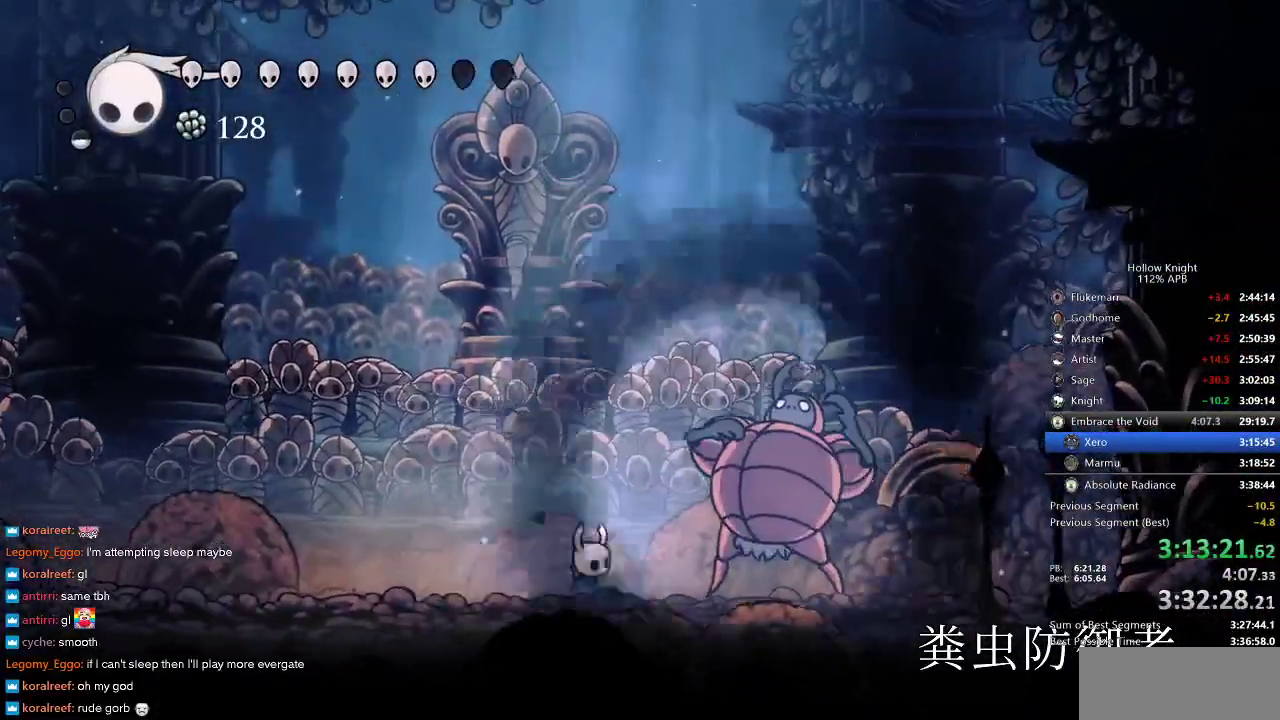
{"keys": ["right"], "events": [[50, "left", "down"], [83, "left", "up"], [150, "right", "down"], [250, "right", "up"], [283, "left", "down"], [350, "down", "down"], [350, "right", "down"], [383, "down", "up"], [383, "left", "up"]]}
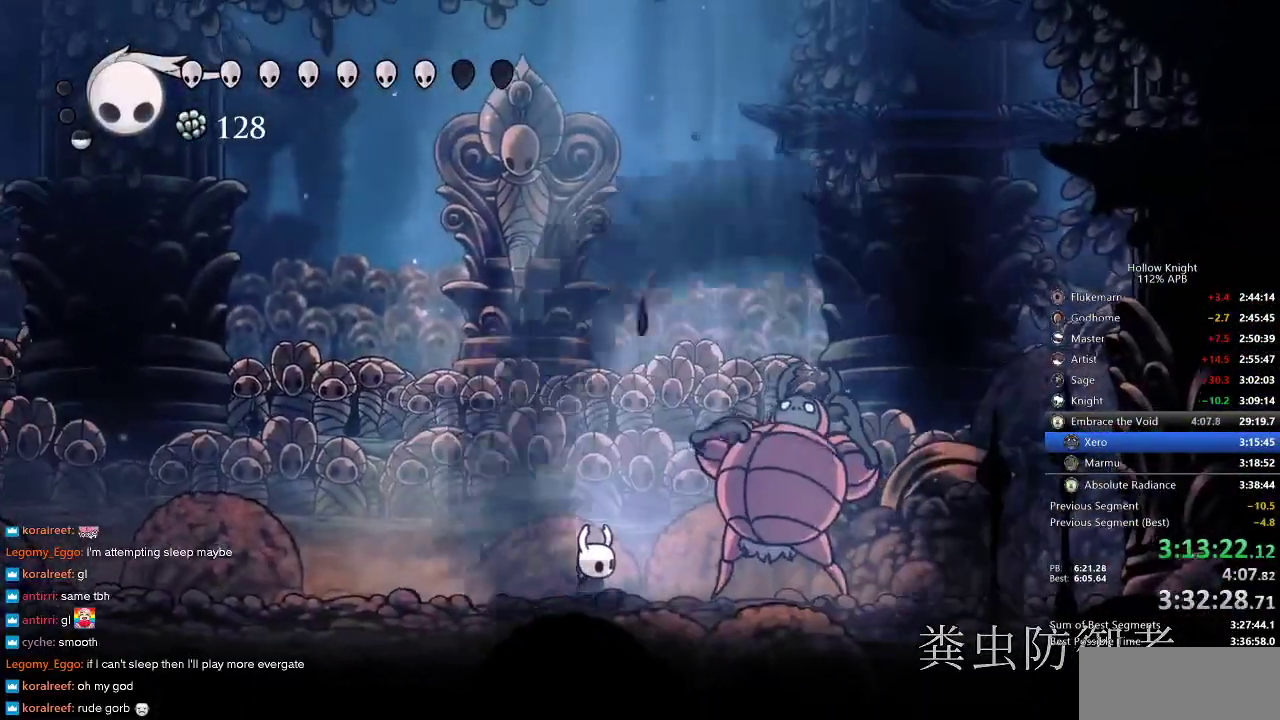
{"keys": [], "events": [[50, "down", "down"], [50, "left", "down"], [50, "right", "up"], [166, "down", "up"], [166, "left", "up"], [166, "right", "down"], [266, "right", "up"], [366, "right", "down"], [500, "right", "up"]]}
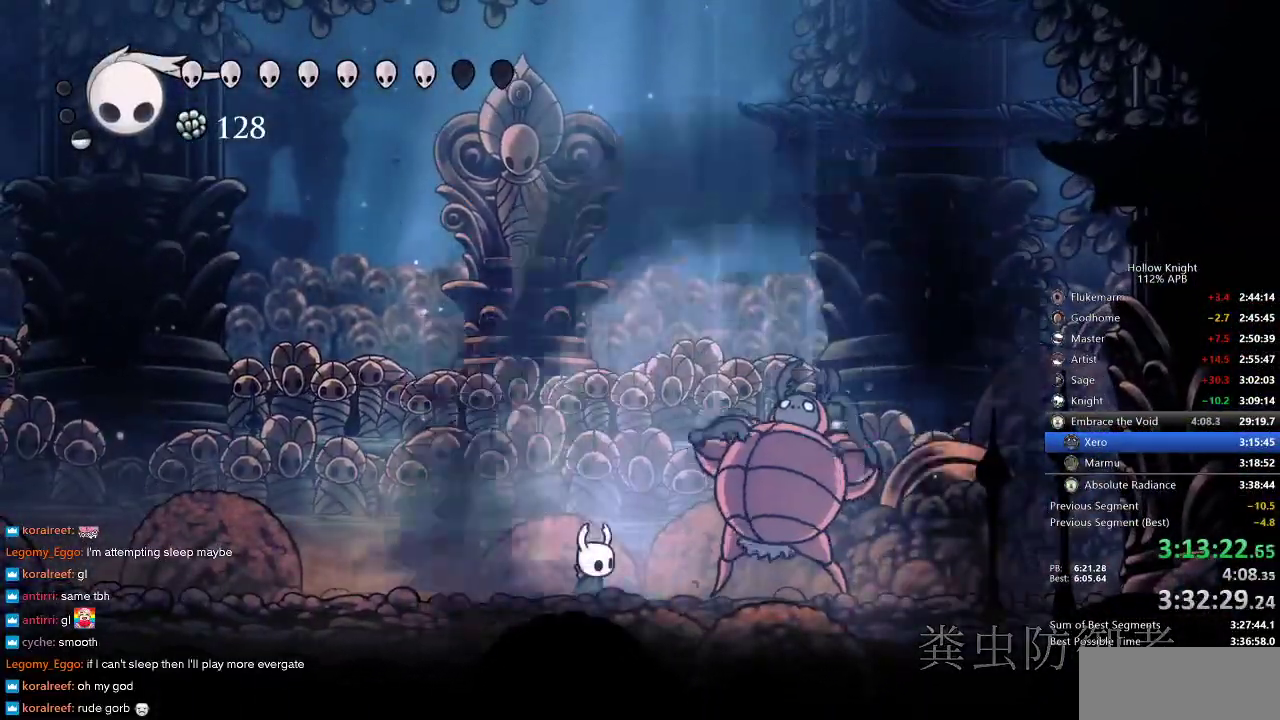
{"keys": ["right"], "events": [[50, "right", "down"], [200, "right", "up"], [233, "right", "down"], [416, "right", "up"], [483, "right", "down"]]}
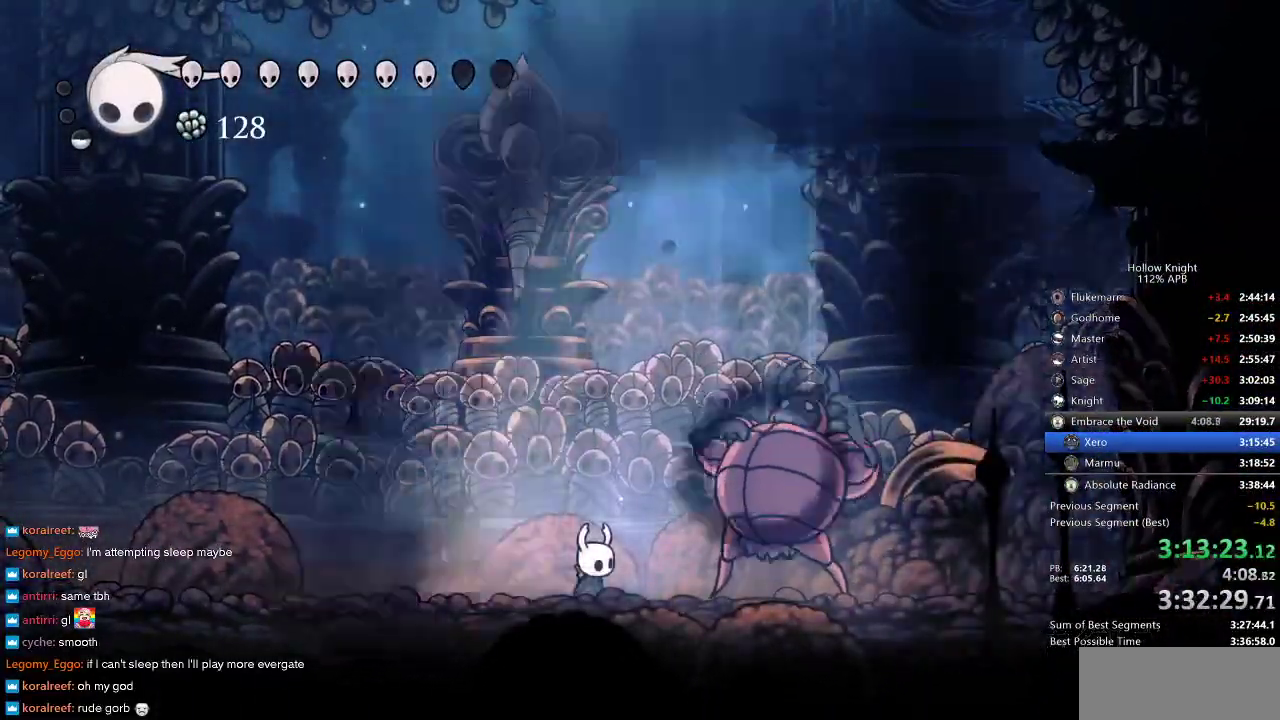
{"keys": ["nail", "right"], "events": [[483, "nail", "down"]]}
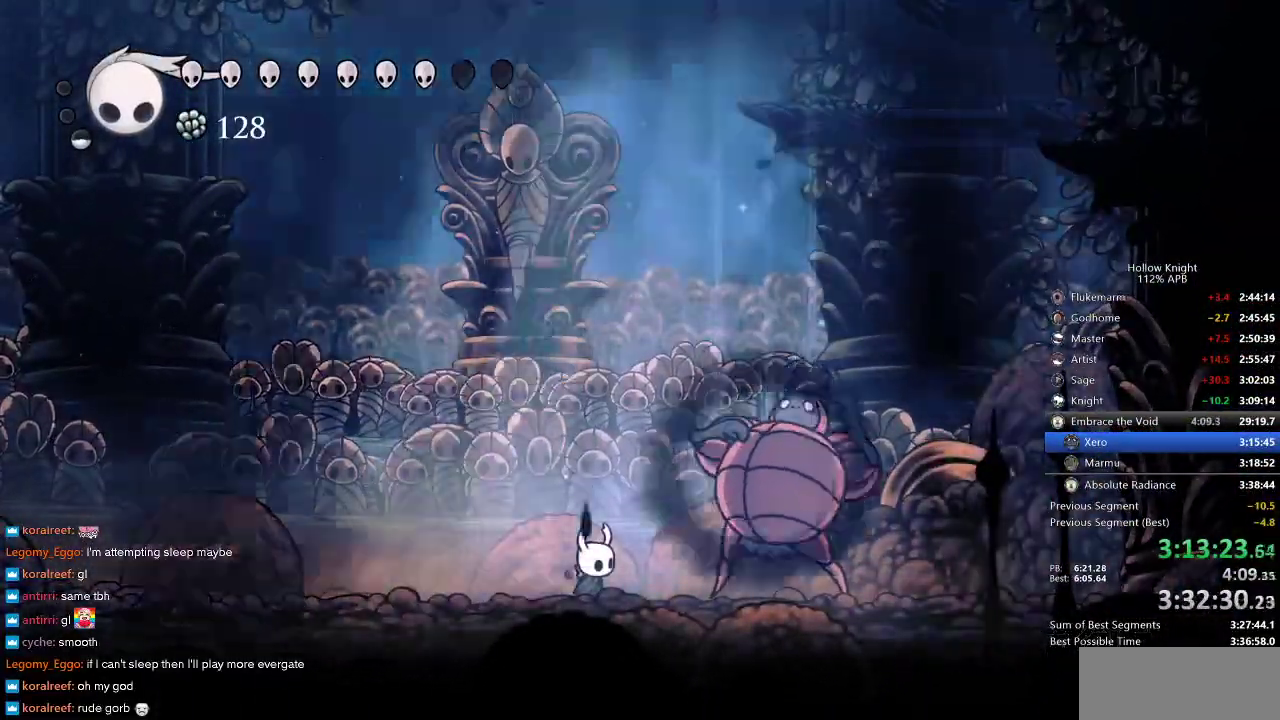
{"keys": ["right"], "events": [[66, "nail", "up"], [216, "nail", "down"], [300, "nail", "up"], [416, "nail", "down"], [450, "nail", "up"]]}
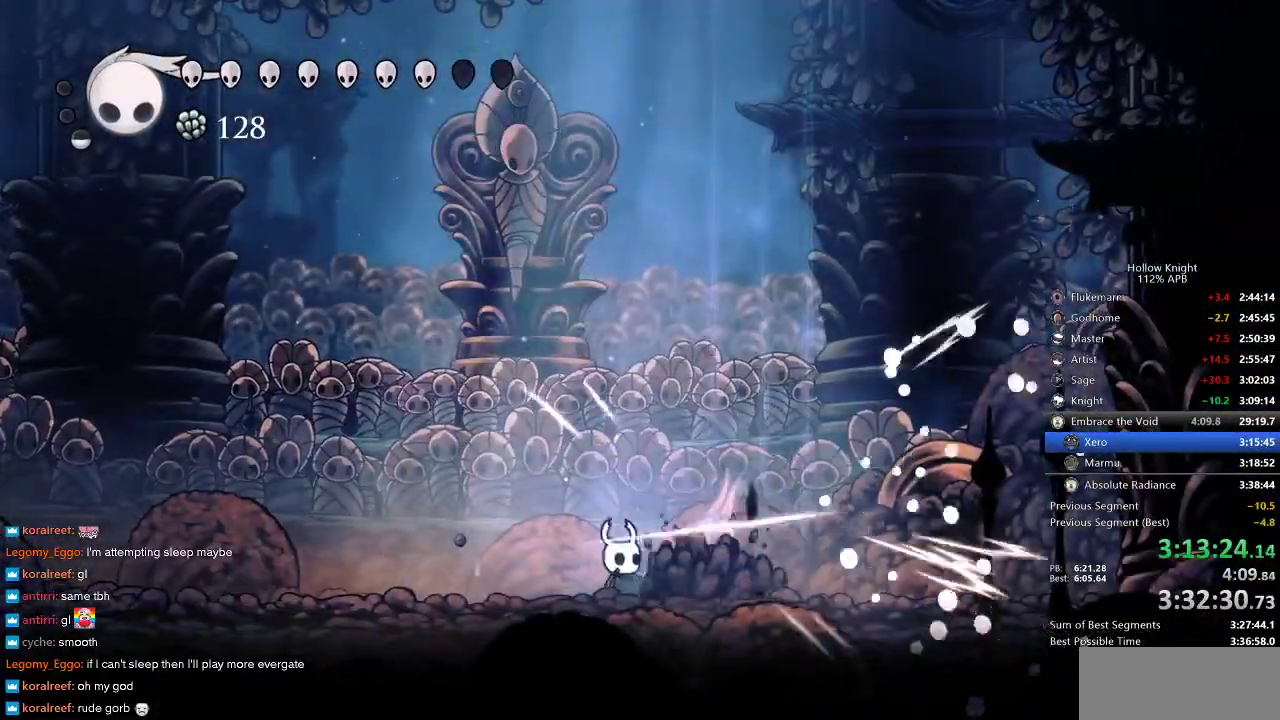
{"keys": ["down", "left"], "events": [[33, "nail", "down"], [133, "nail", "up"], [133, "right", "up"], [183, "nail", "down"], [333, "nail", "up"], [416, "down", "down"], [483, "left", "down"]]}
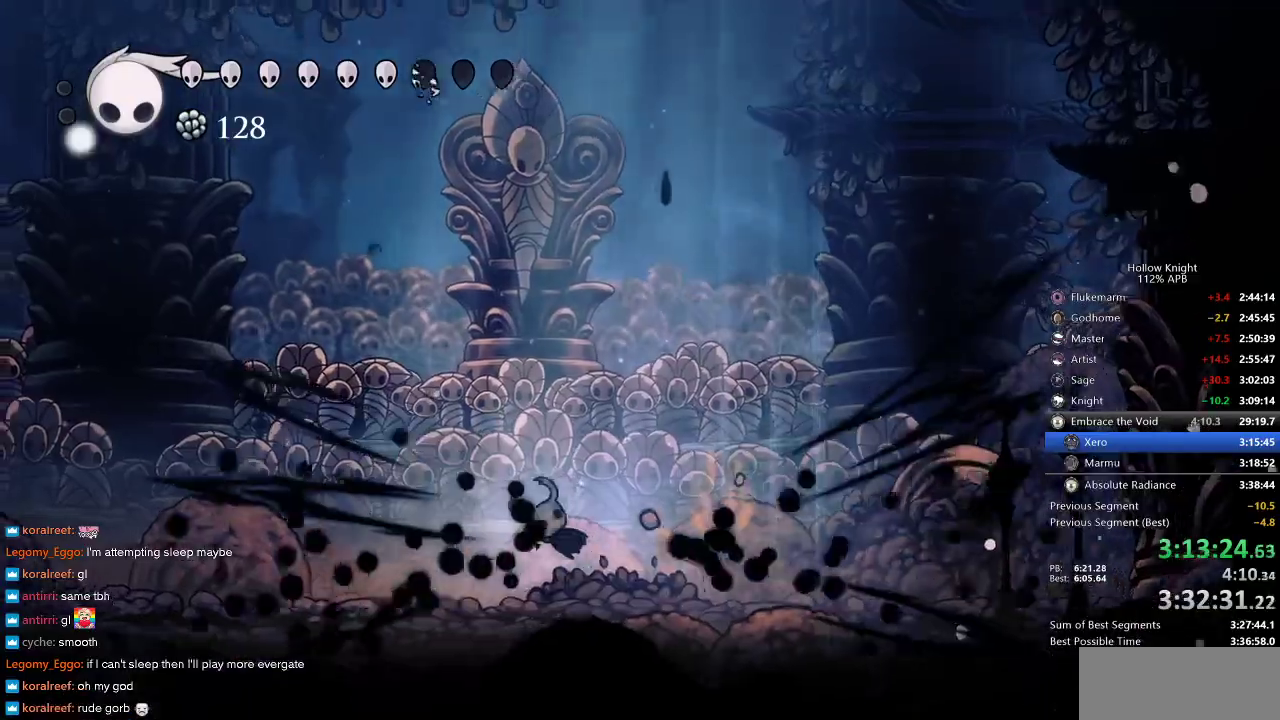
{"keys": ["down"], "events": [[150, "left", "up"], [283, "spell", "down"], [383, "spell", "up"]]}
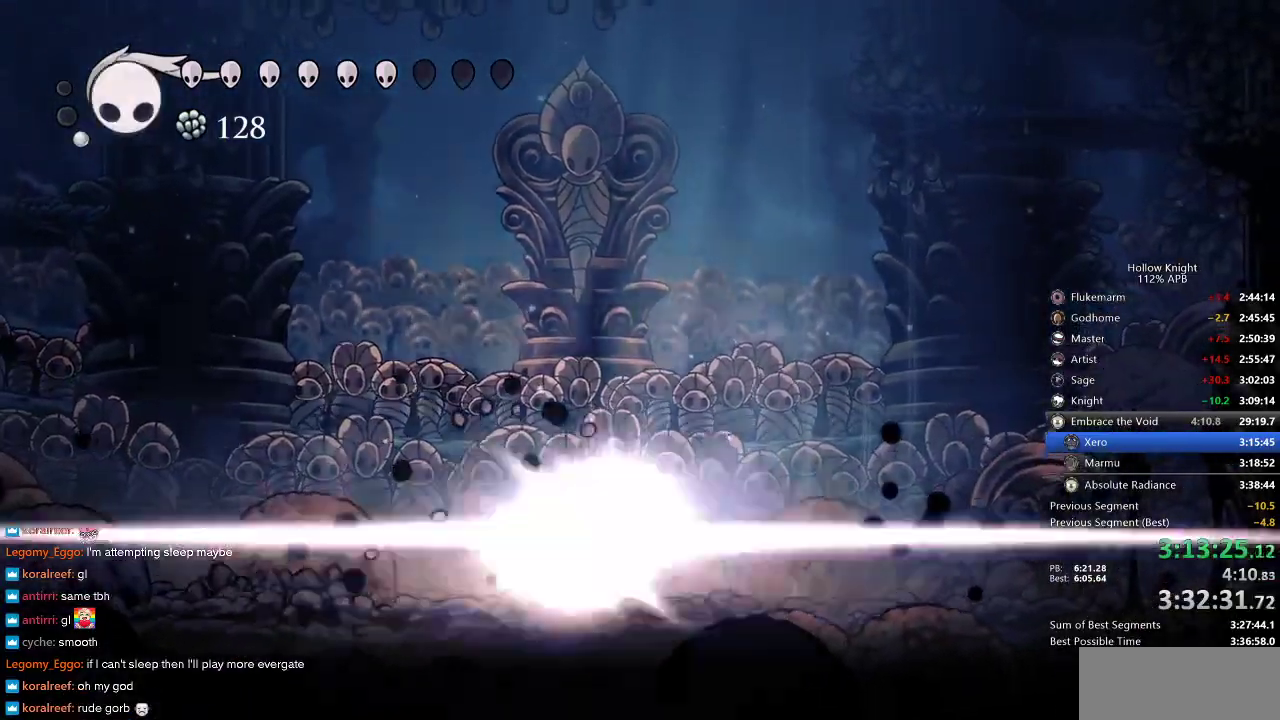
{"keys": ["left"], "events": [[83, "left", "down"], [116, "down", "up"]]}
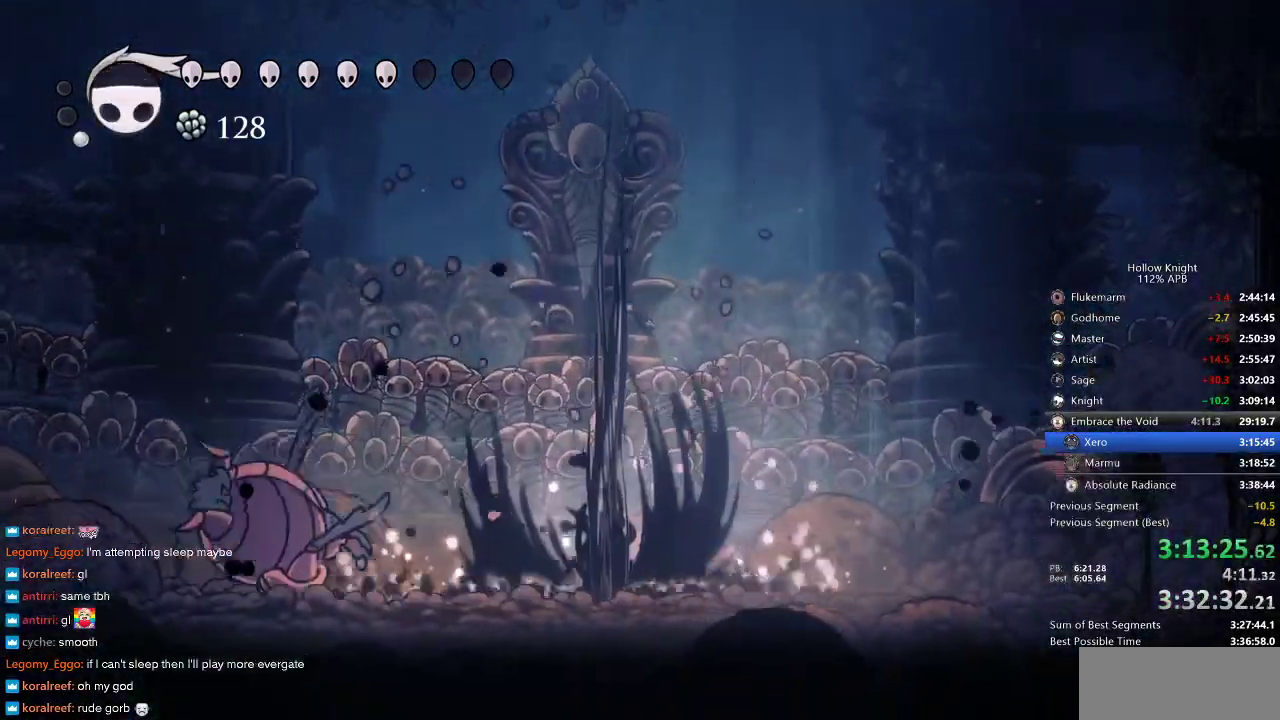
{"keys": ["left"], "events": []}
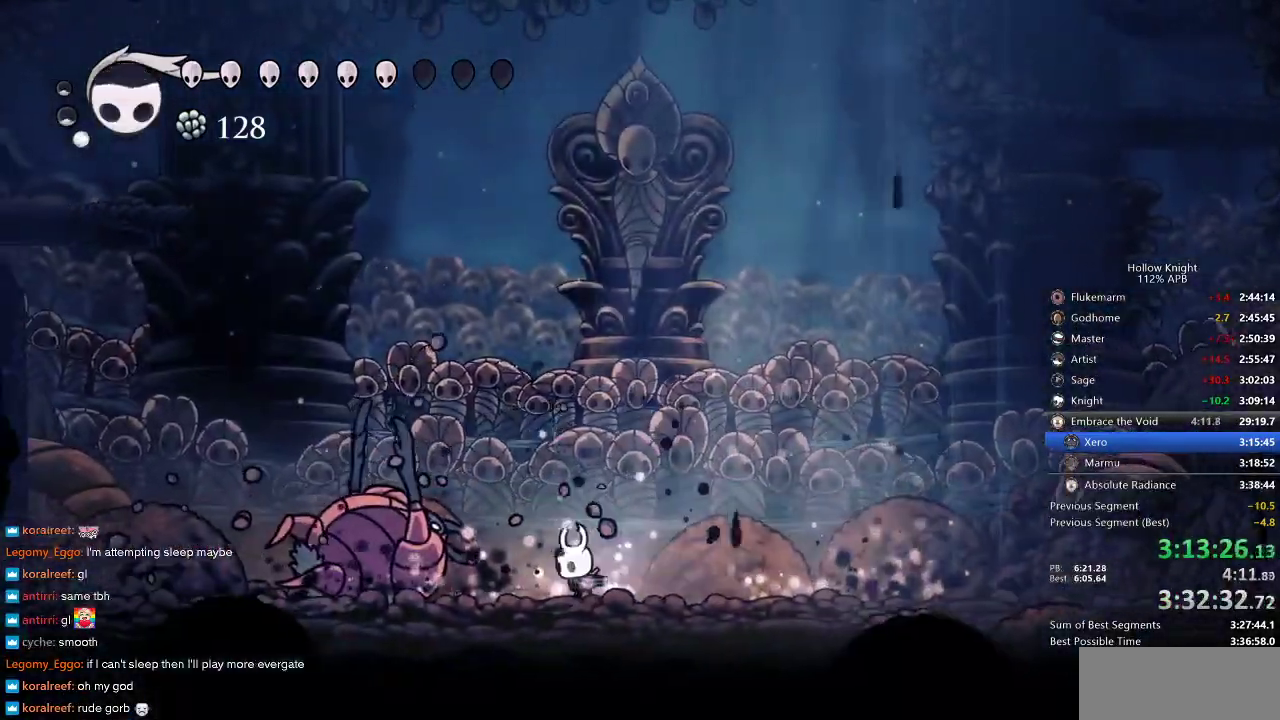
{"keys": ["left"], "events": [[166, "nail", "down"], [250, "nail", "up"], [433, "nail", "down"], [466, "nail", "up"]]}
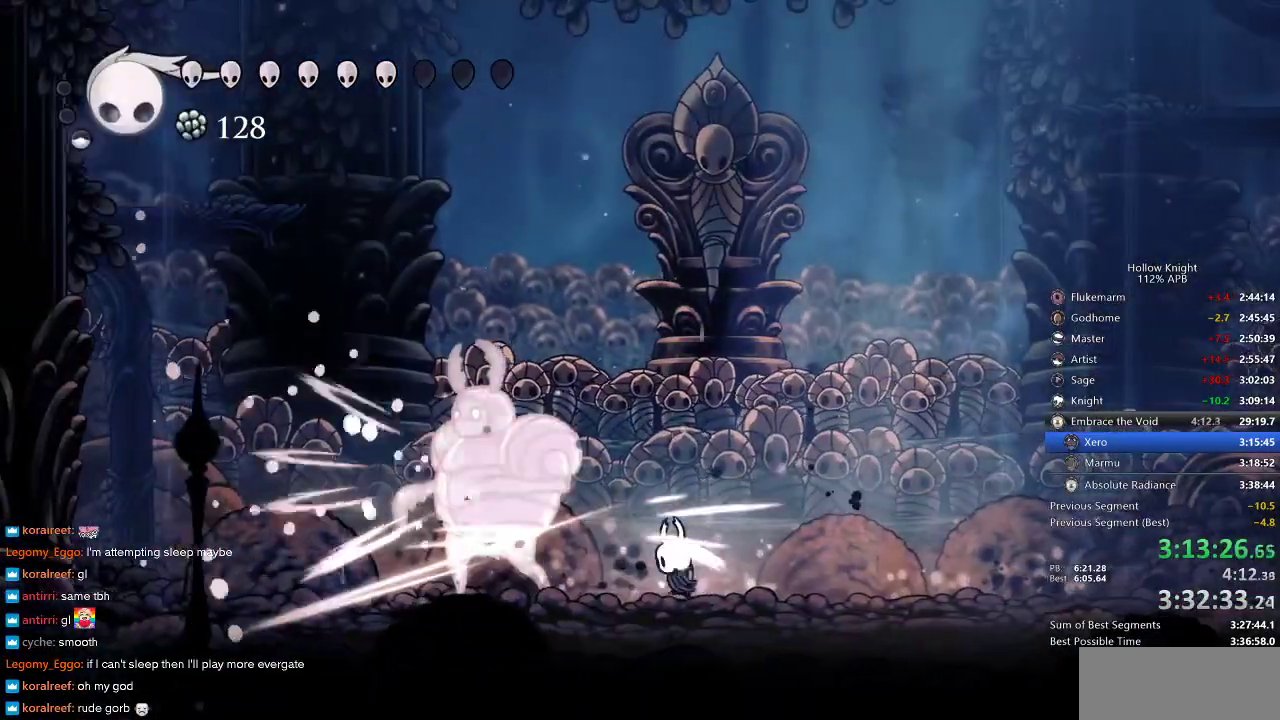
{"keys": ["left", "nail"], "events": [[200, "nail", "down"], [266, "nail", "up"], [450, "nail", "down"]]}
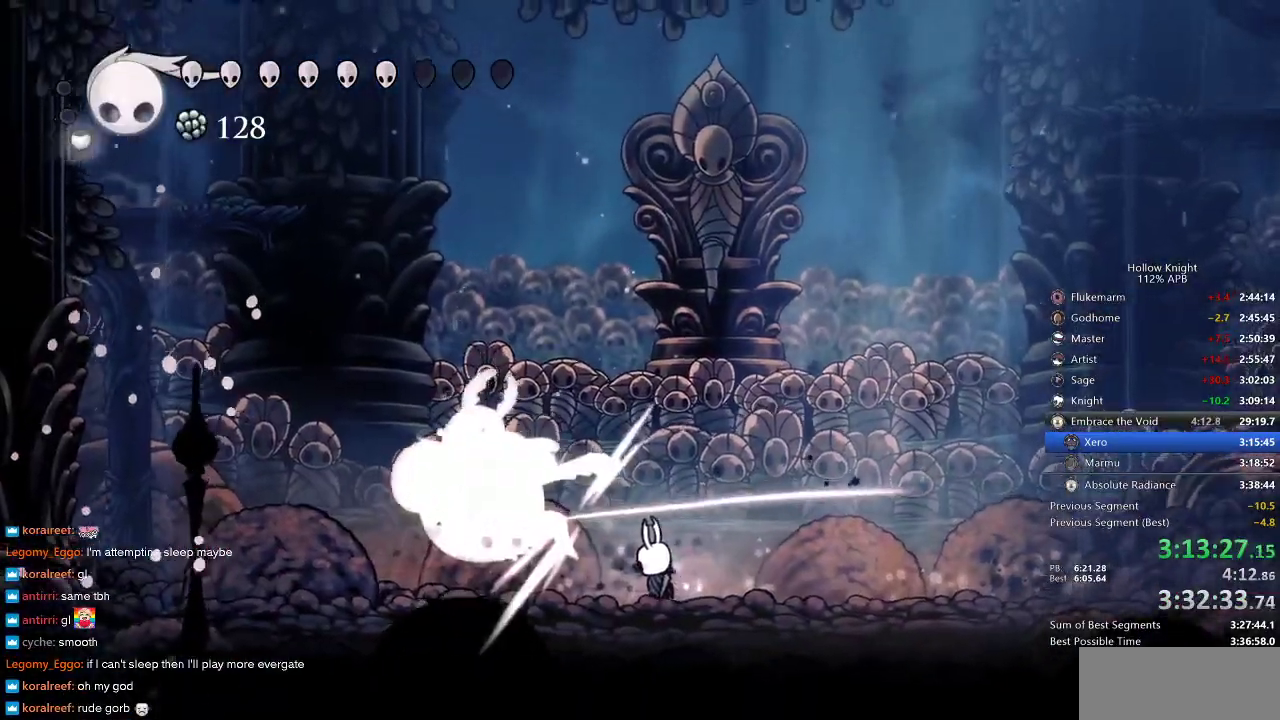
{"keys": ["left"], "events": [[116, "nail", "up"]]}
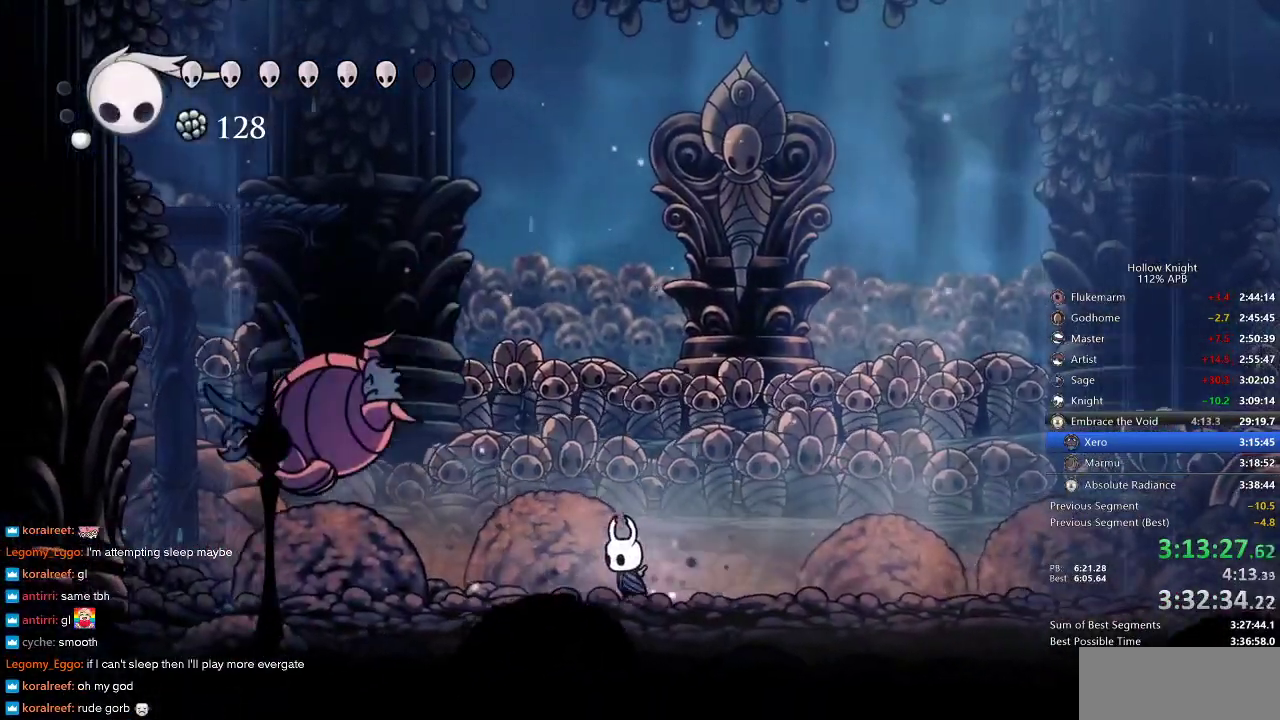
{"keys": ["left"], "events": []}